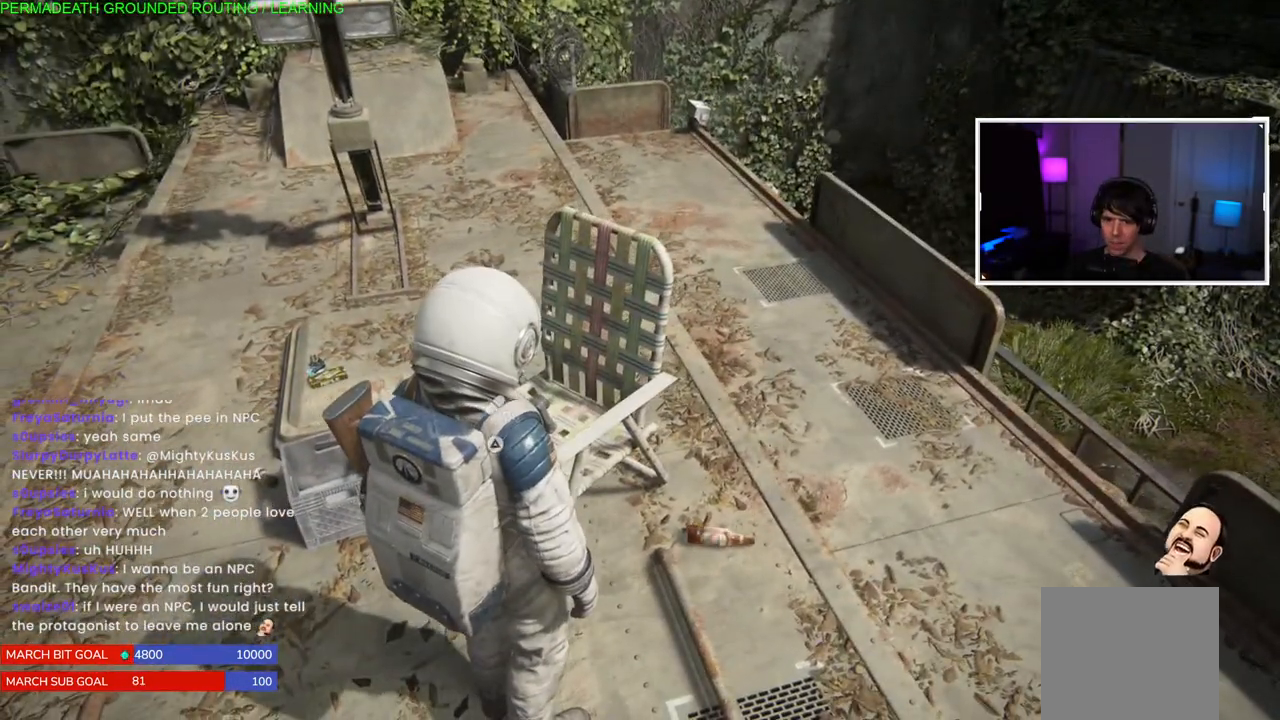
Gameplay with a controller (PlayStation layout); each line is a JSON object with the inputs held at the frame after it. "events" lists button and stick changes between this image and that frame as [ms after this image, input, new state], when the widget could be followed in between.
{"buttons": [], "left_stick": "center", "right_stick": "center", "events": []}
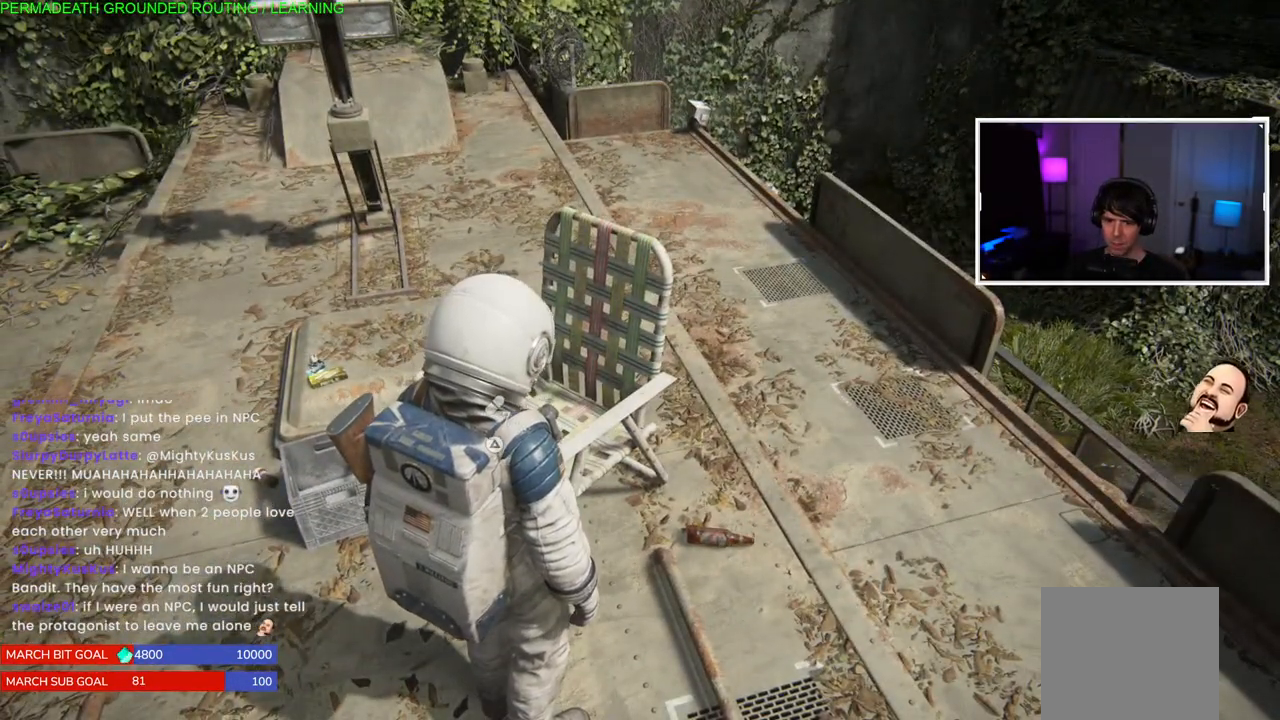
{"buttons": [], "left_stick": "center", "right_stick": "center", "events": []}
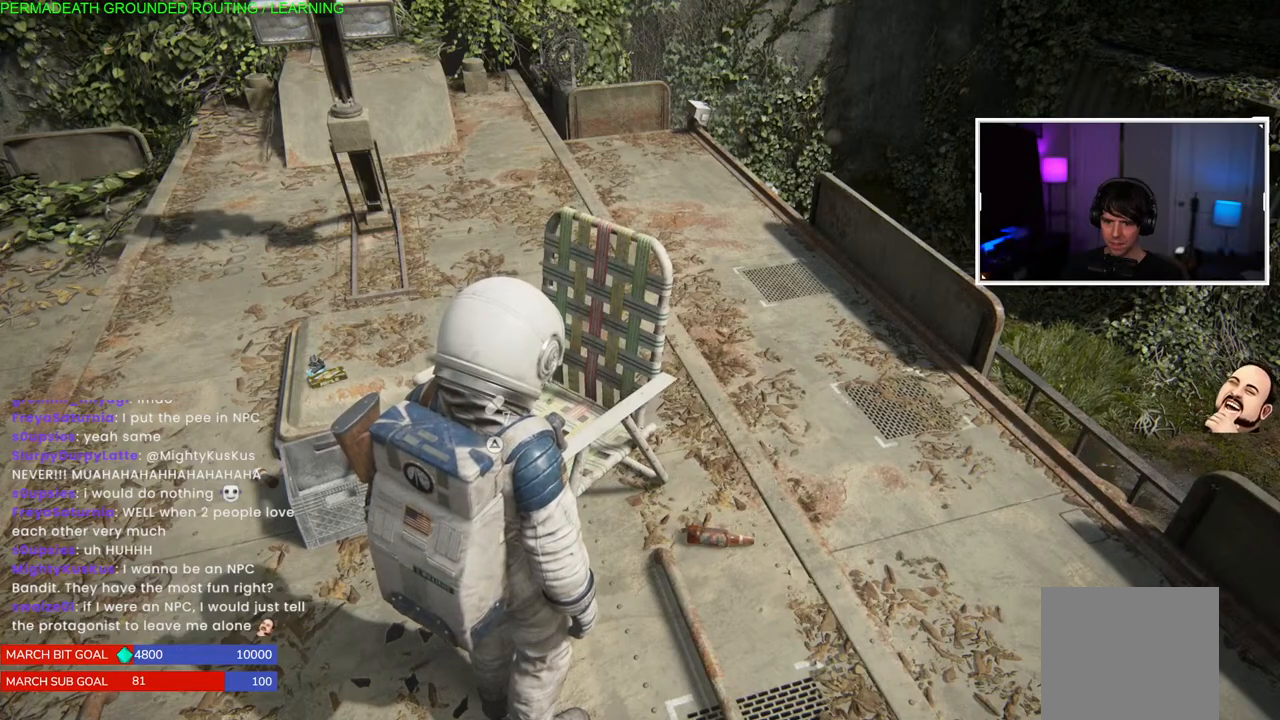
{"buttons": [], "left_stick": "center", "right_stick": "center", "events": []}
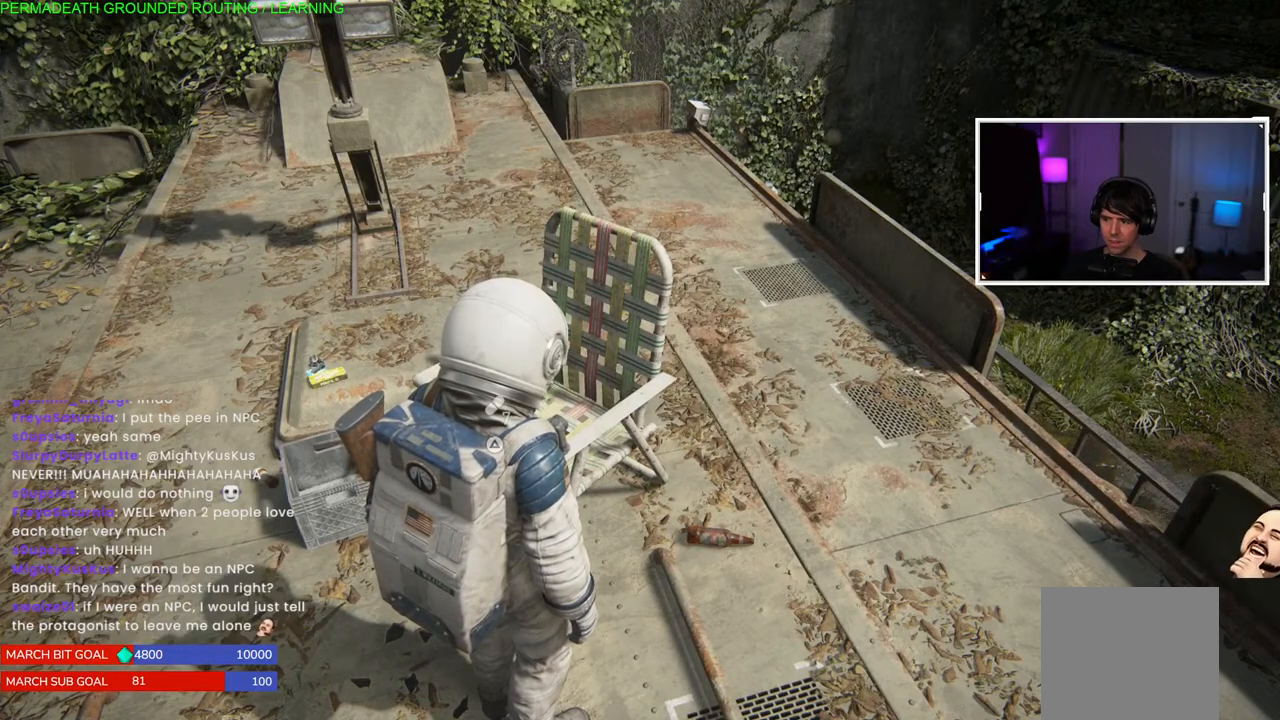
{"buttons": ["TRIANGLE"], "left_stick": "center", "right_stick": "center", "events": [[117, "TRIANGLE", "down"], [133, "left_stick", "right"], [200, "TRIANGLE", "up"], [283, "TRIANGLE", "down"], [383, "TRIANGLE", "up"], [467, "TRIANGLE", "down"], [483, "left_stick", "center"]]}
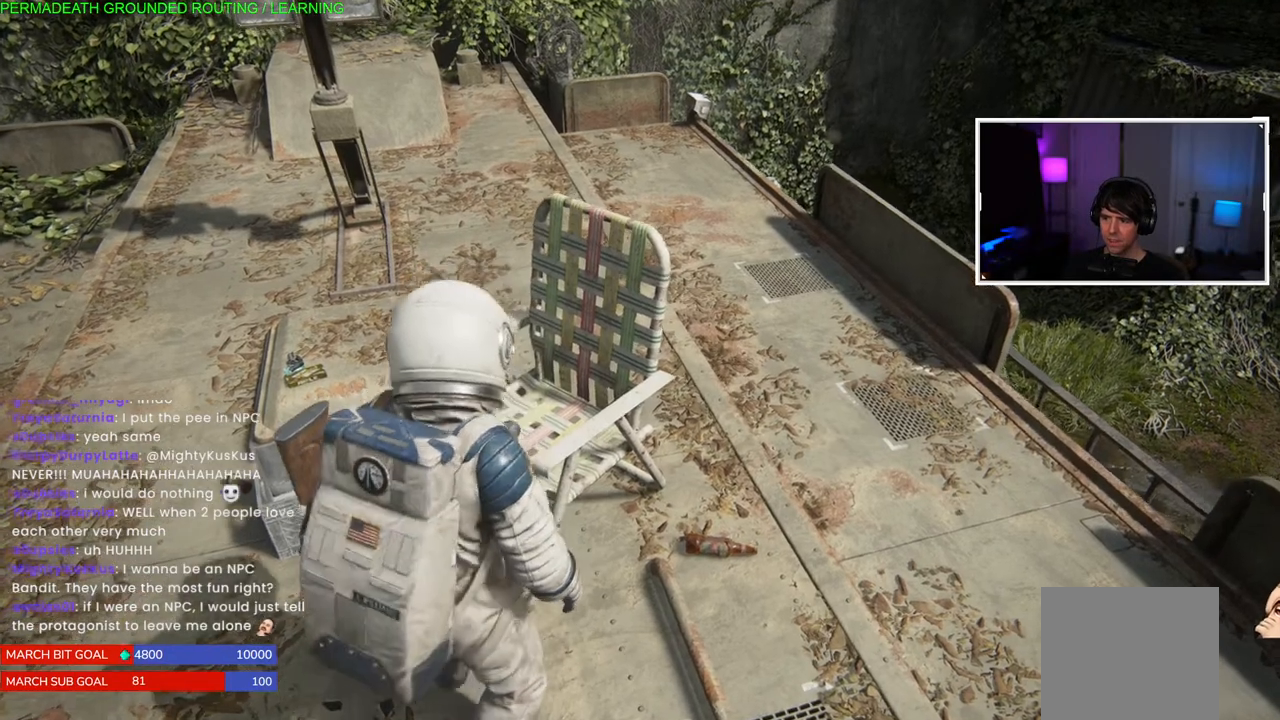
{"buttons": [], "left_stick": "left", "right_stick": "center", "events": [[67, "TRIANGLE", "up"], [150, "TRIANGLE", "down"], [267, "TRIANGLE", "up"], [400, "left_stick", "left"]]}
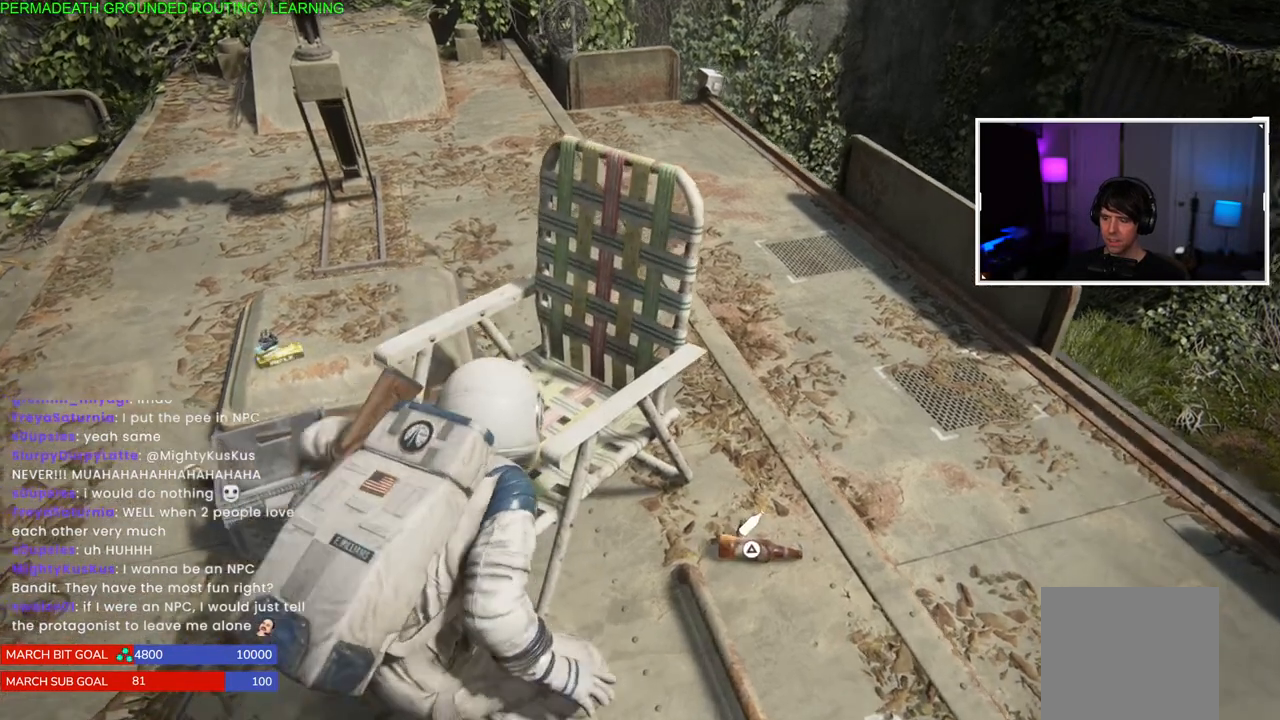
{"buttons": ["TRIANGLE"], "left_stick": "left", "right_stick": "center", "events": [[350, "TRIANGLE", "down"]]}
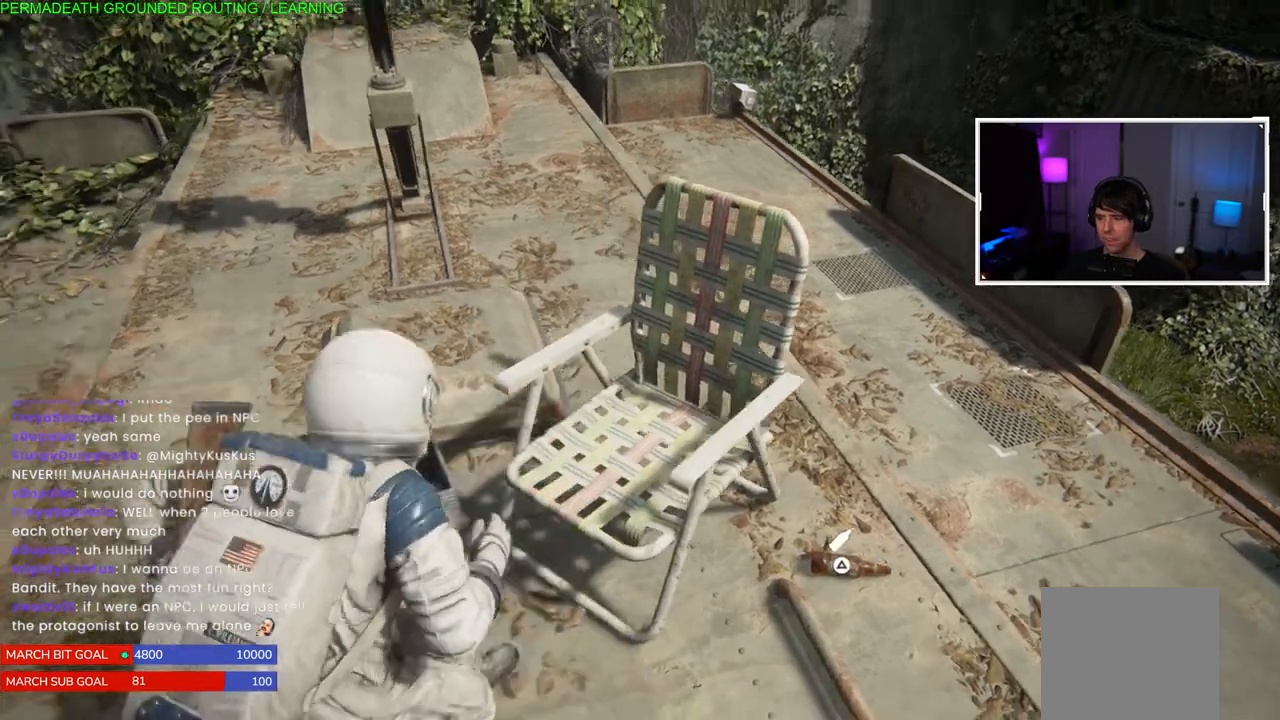
{"buttons": [], "left_stick": "right", "right_stick": "center", "events": [[17, "TRIANGLE", "up"], [50, "left_stick", "right"], [117, "TRIANGLE", "down"], [233, "TRIANGLE", "up"]]}
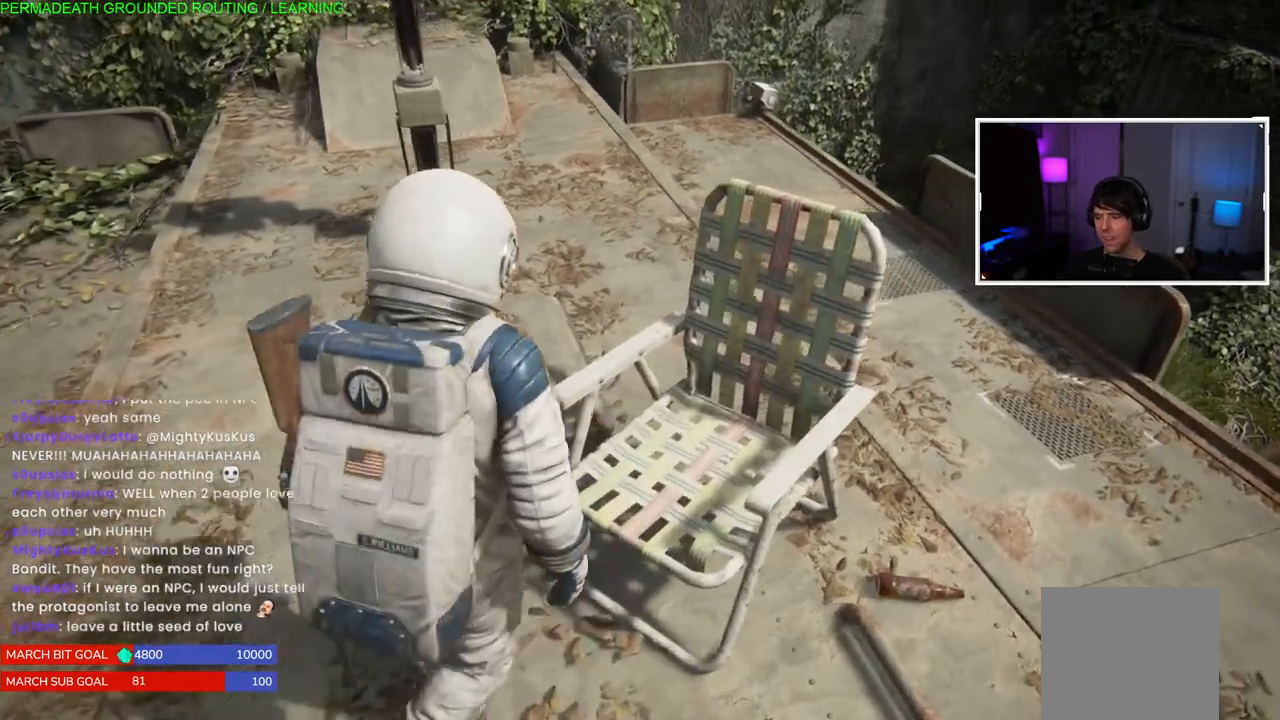
{"buttons": [], "left_stick": "center", "right_stick": "center", "events": [[100, "TRIANGLE", "down"], [233, "TRIANGLE", "up"], [300, "left_stick", "center"], [333, "TRIANGLE", "down"], [450, "TRIANGLE", "up"]]}
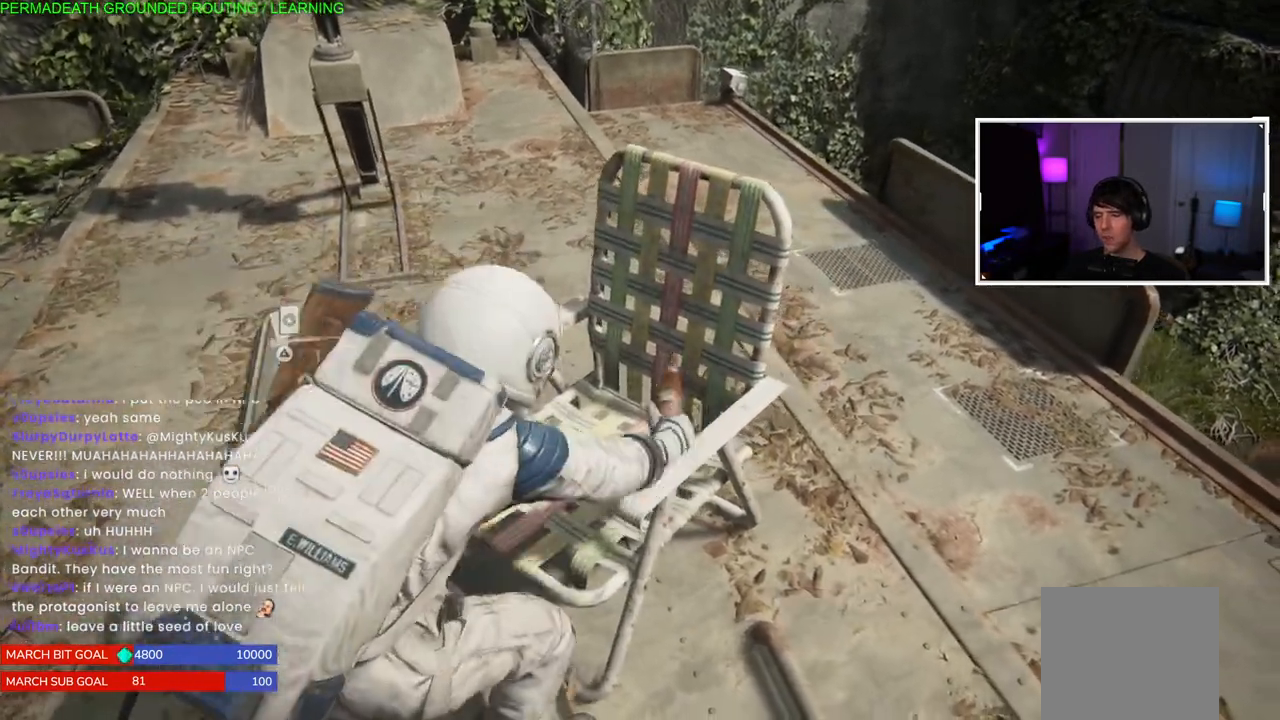
{"buttons": [], "left_stick": "center", "right_stick": "center", "events": [[333, "left_stick", "left"], [433, "left_stick", "center"]]}
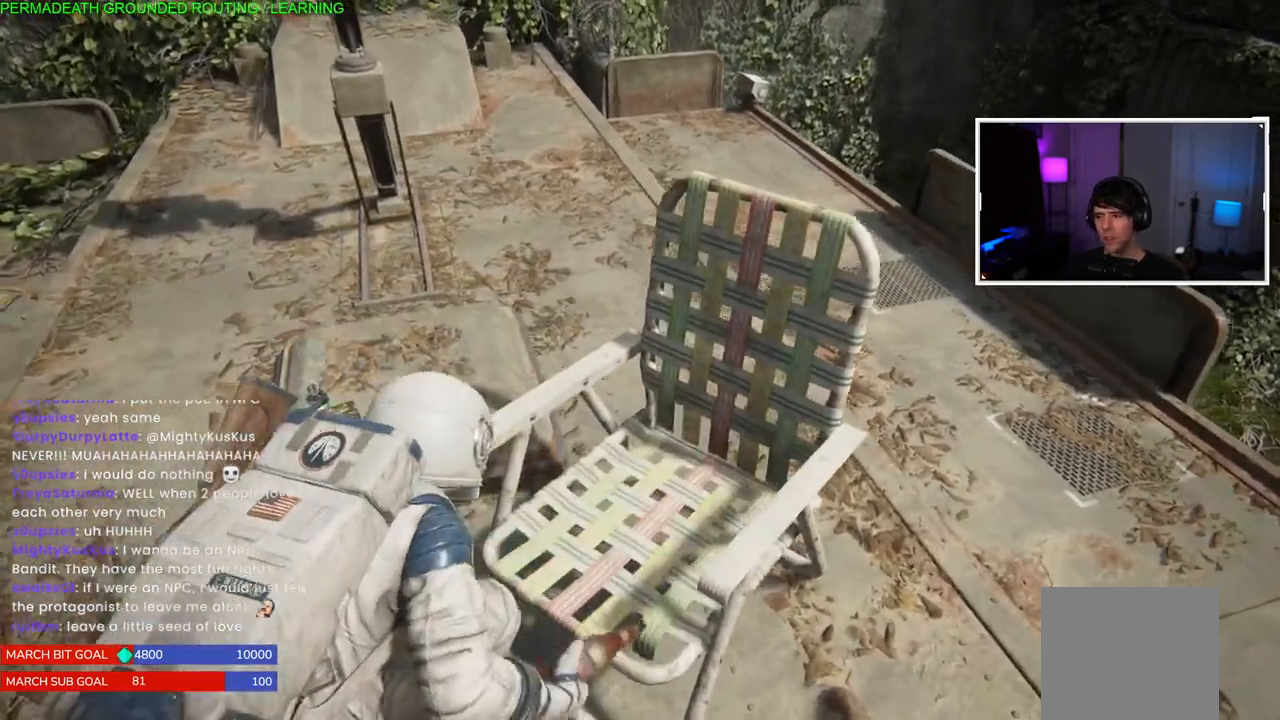
{"buttons": [], "left_stick": "center", "right_stick": "center"}
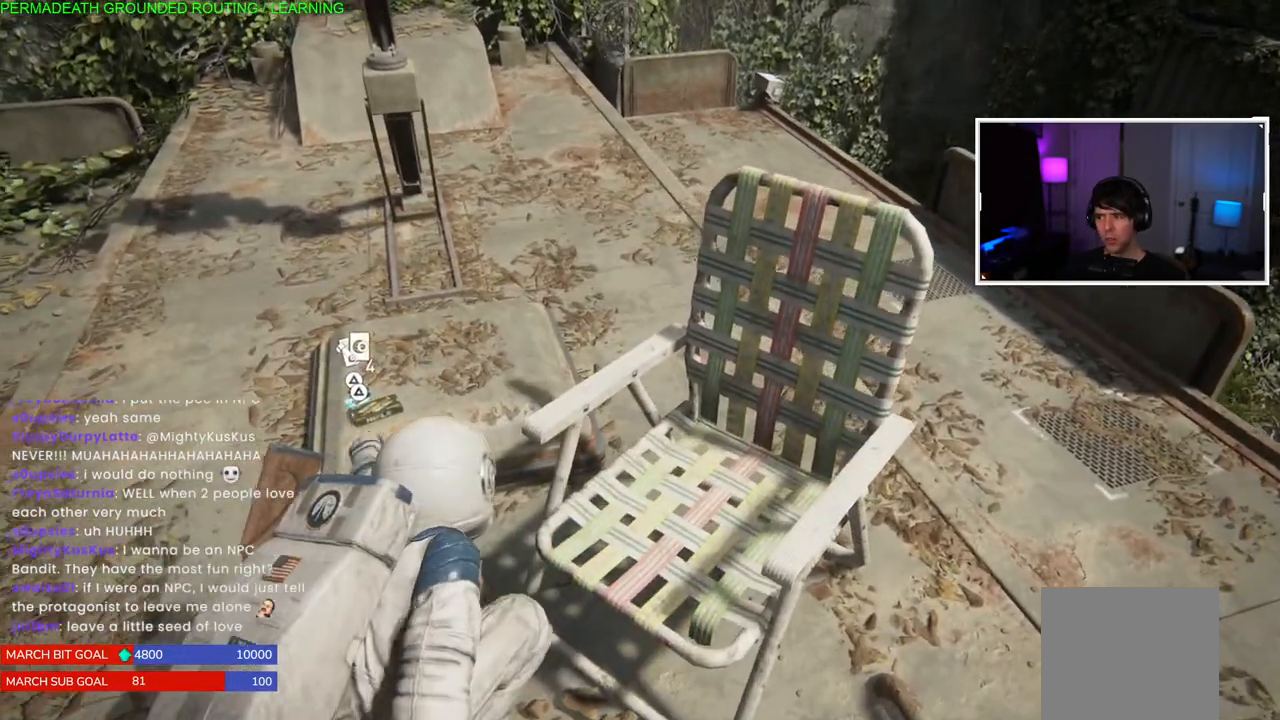
{"buttons": [], "left_stick": "center", "right_stick": "center", "events": []}
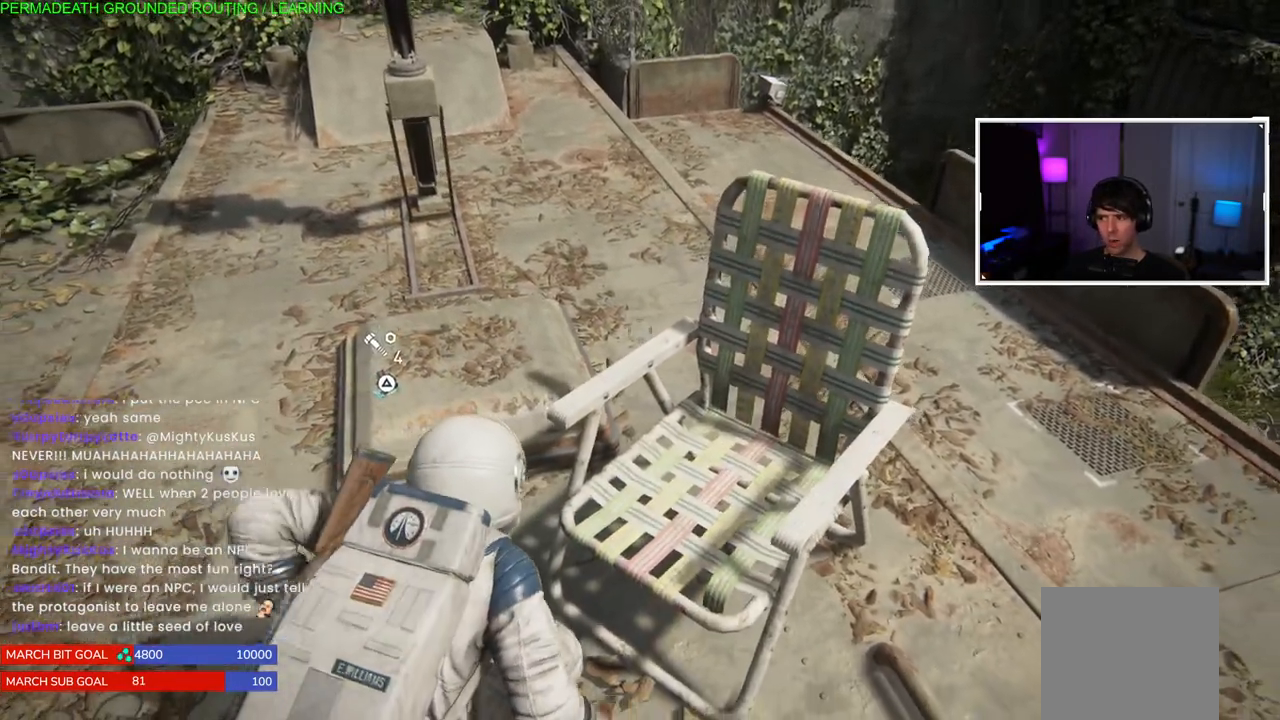
{"buttons": ["TRIANGLE"], "left_stick": "left", "right_stick": "center", "events": [[233, "TRIANGLE", "down"], [317, "left_stick", "left"], [350, "TRIANGLE", "up"], [433, "TRIANGLE", "down"]]}
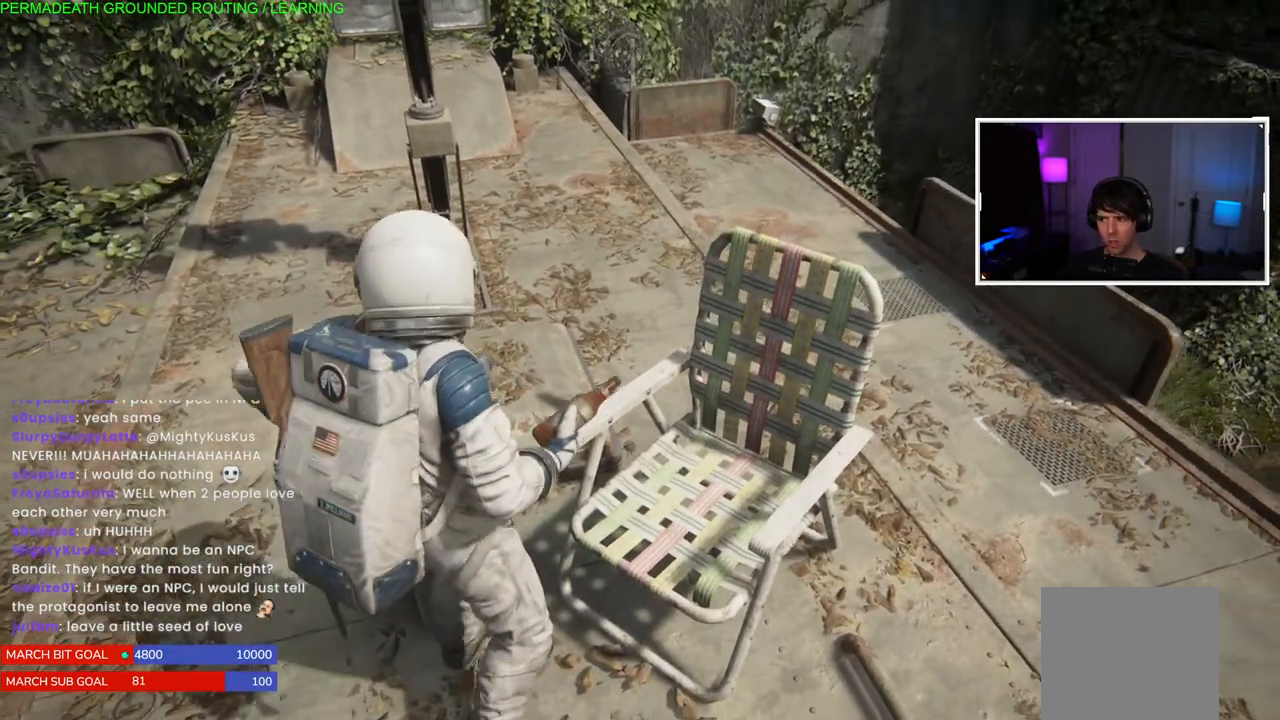
{"buttons": [], "left_stick": "center", "right_stick": "center", "events": [[67, "TRIANGLE", "up"], [150, "TRIANGLE", "down"], [267, "TRIANGLE", "up"], [283, "left_stick", "center"], [367, "TRIANGLE", "down"], [483, "TRIANGLE", "up"]]}
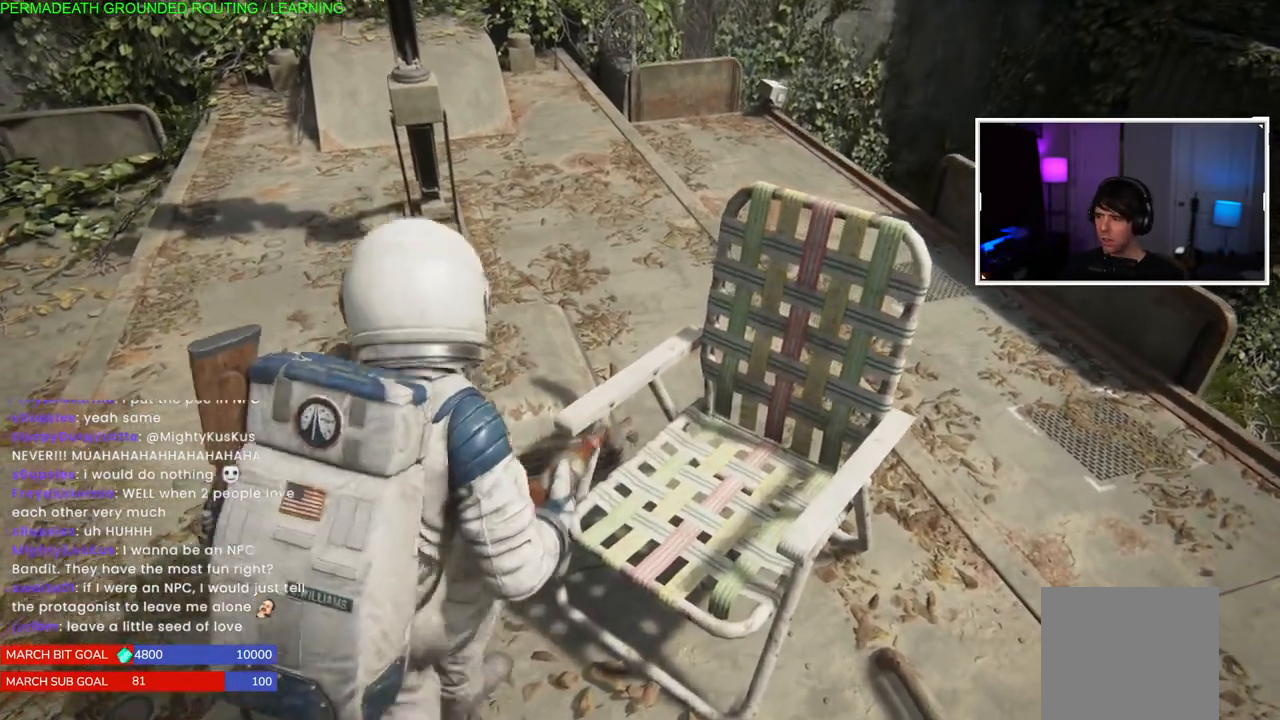
{"buttons": ["TRIANGLE"], "left_stick": "left", "right_stick": "center", "events": [[17, "left_stick", "left"], [83, "TRIANGLE", "down"], [200, "TRIANGLE", "up"], [300, "TRIANGLE", "down"], [400, "TRIANGLE", "up"], [500, "TRIANGLE", "down"]]}
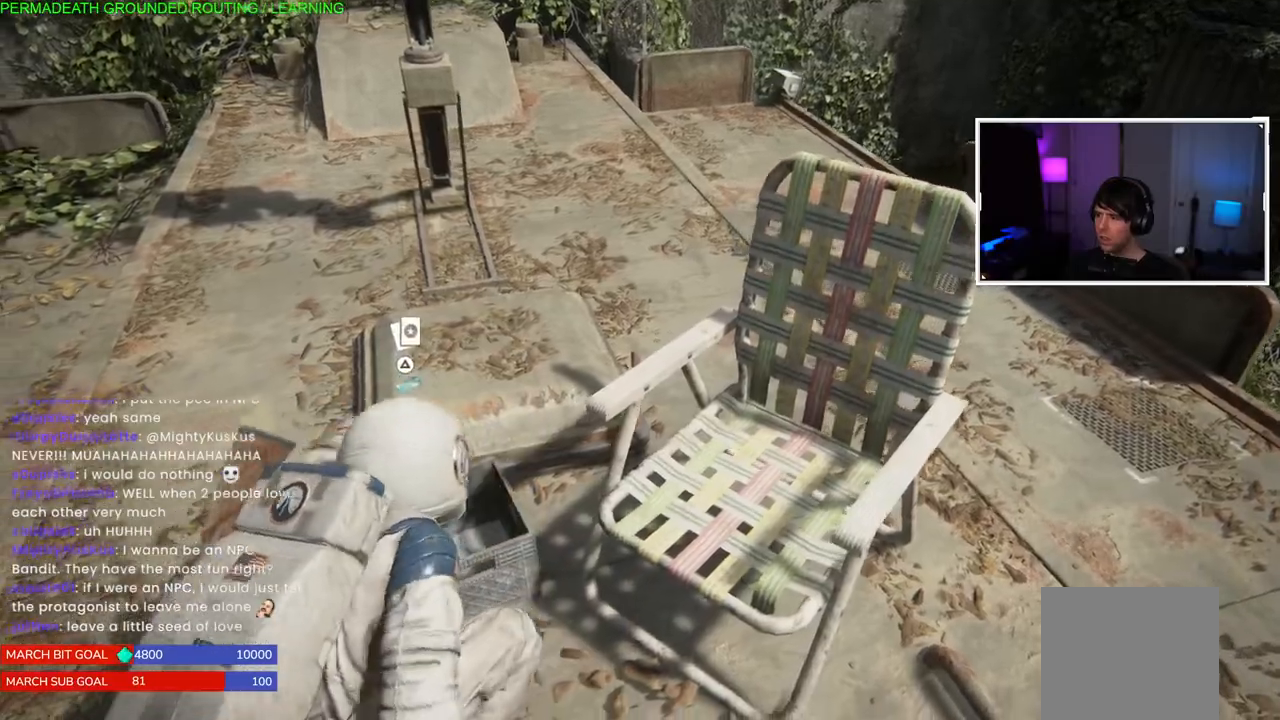
{"buttons": ["TRIANGLE"], "left_stick": "center", "right_stick": "center", "events": [[167, "TRIANGLE", "up"], [250, "TRIANGLE", "down"], [333, "left_stick", "center"], [367, "TRIANGLE", "up"], [450, "TRIANGLE", "down"]]}
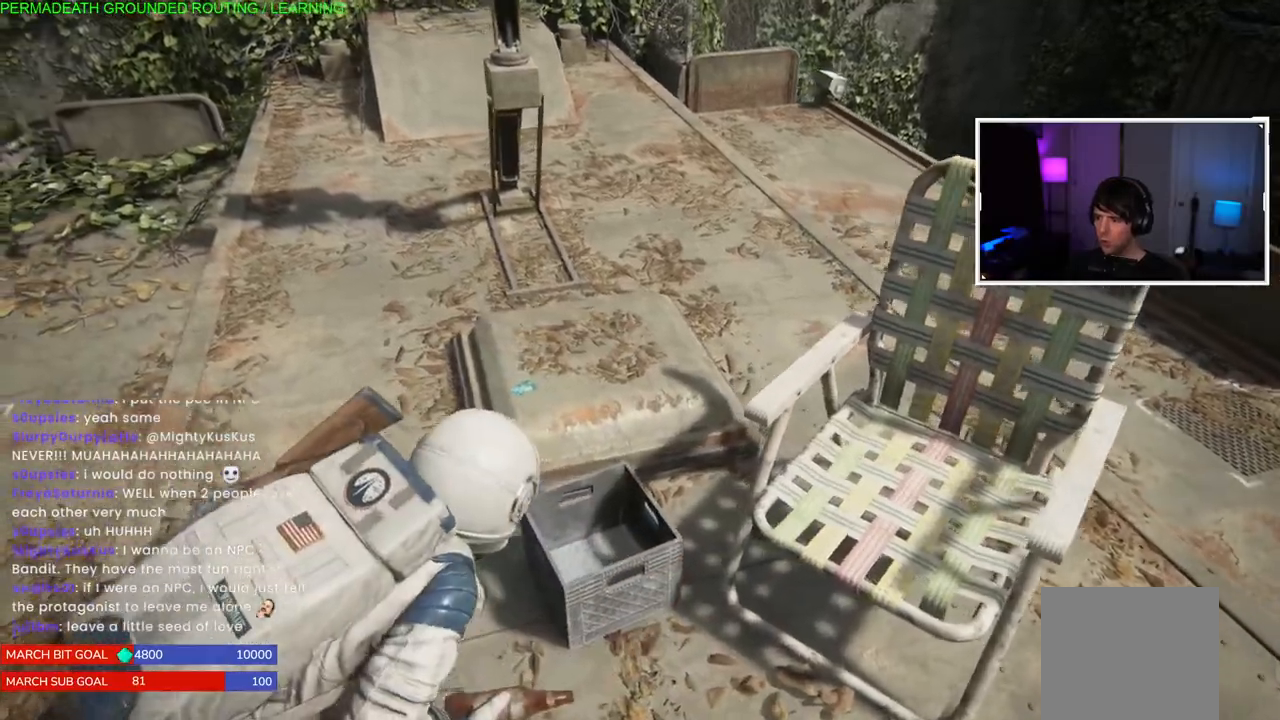
{"buttons": ["TRIANGLE"], "left_stick": "center", "right_stick": "center", "events": [[83, "TRIANGLE", "up"], [183, "TRIANGLE", "down"], [200, "left_stick", "up-left"], [250, "left_stick", "center"], [300, "TRIANGLE", "up"], [400, "TRIANGLE", "down"]]}
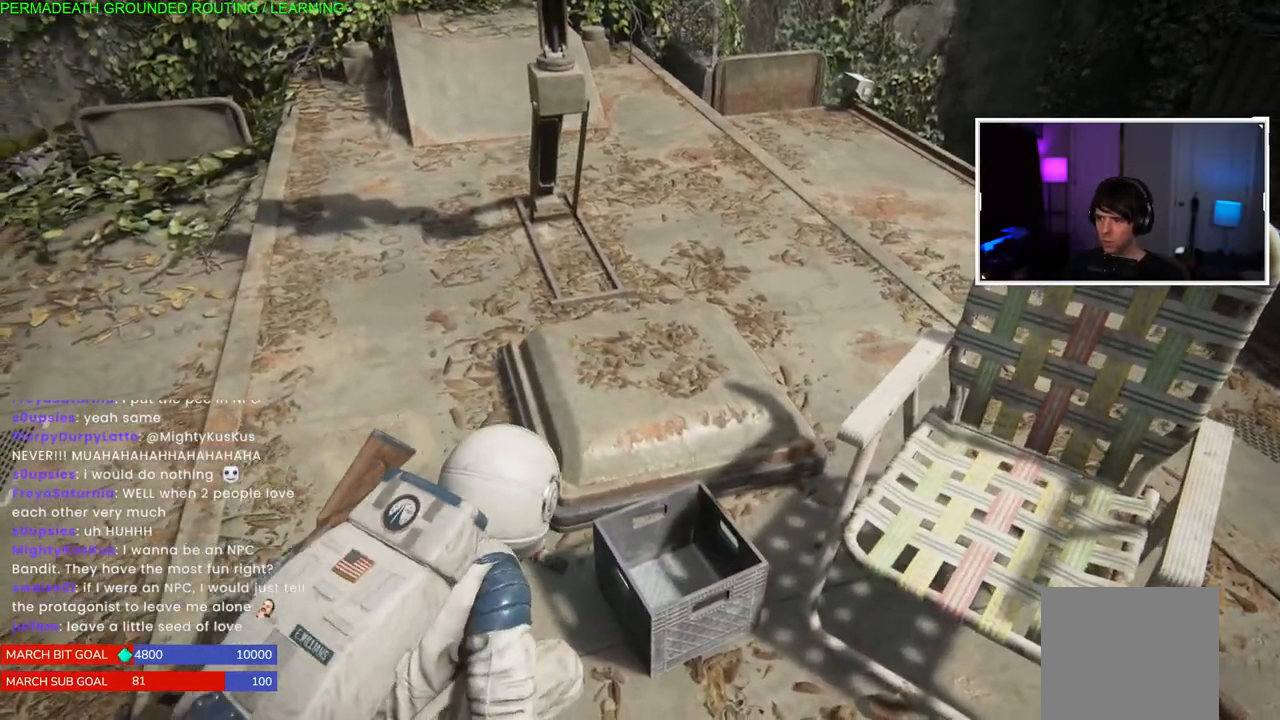
{"buttons": [], "left_stick": "left", "right_stick": "center", "events": [[17, "TRIANGLE", "up"], [100, "TRIANGLE", "down"], [217, "TRIANGLE", "up"], [300, "TRIANGLE", "down"], [350, "left_stick", "left"], [417, "TRIANGLE", "up"]]}
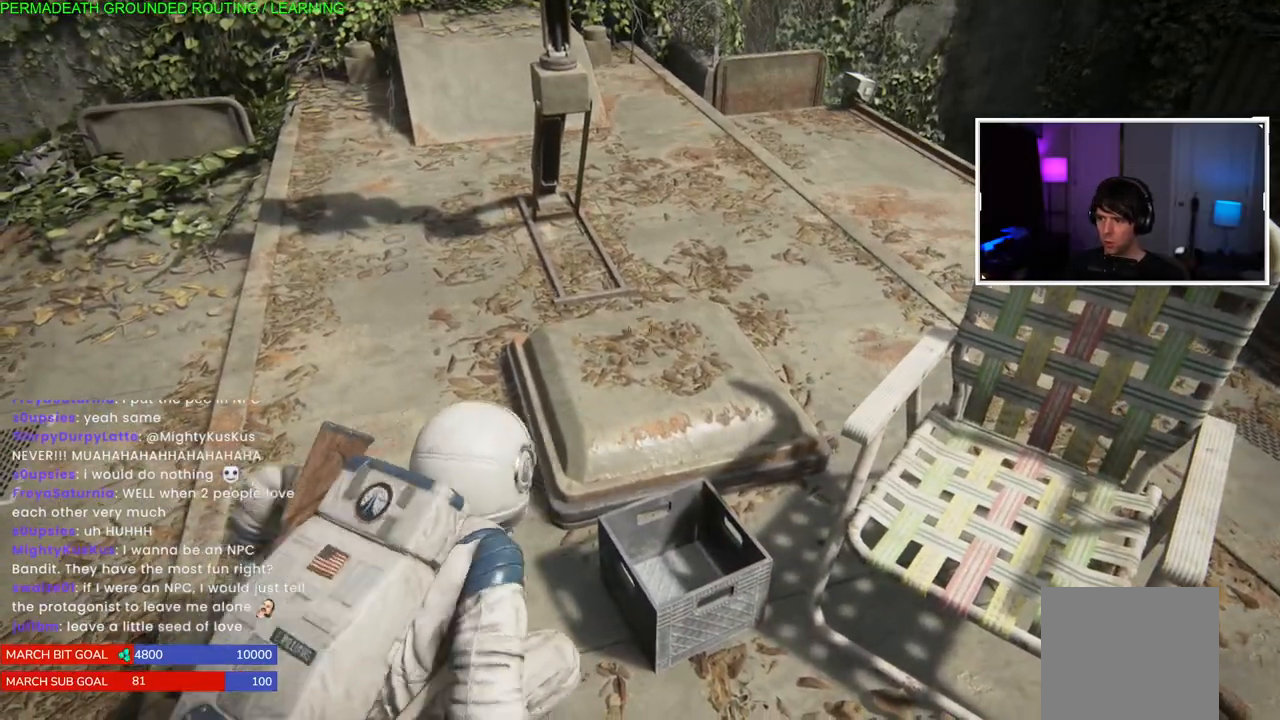
{"buttons": [], "left_stick": "up-left", "right_stick": "center", "events": [[17, "TRIANGLE", "down"], [200, "TRIANGLE", "up"], [283, "TRIANGLE", "down"], [400, "TRIANGLE", "up"], [450, "left_stick", "up-left"]]}
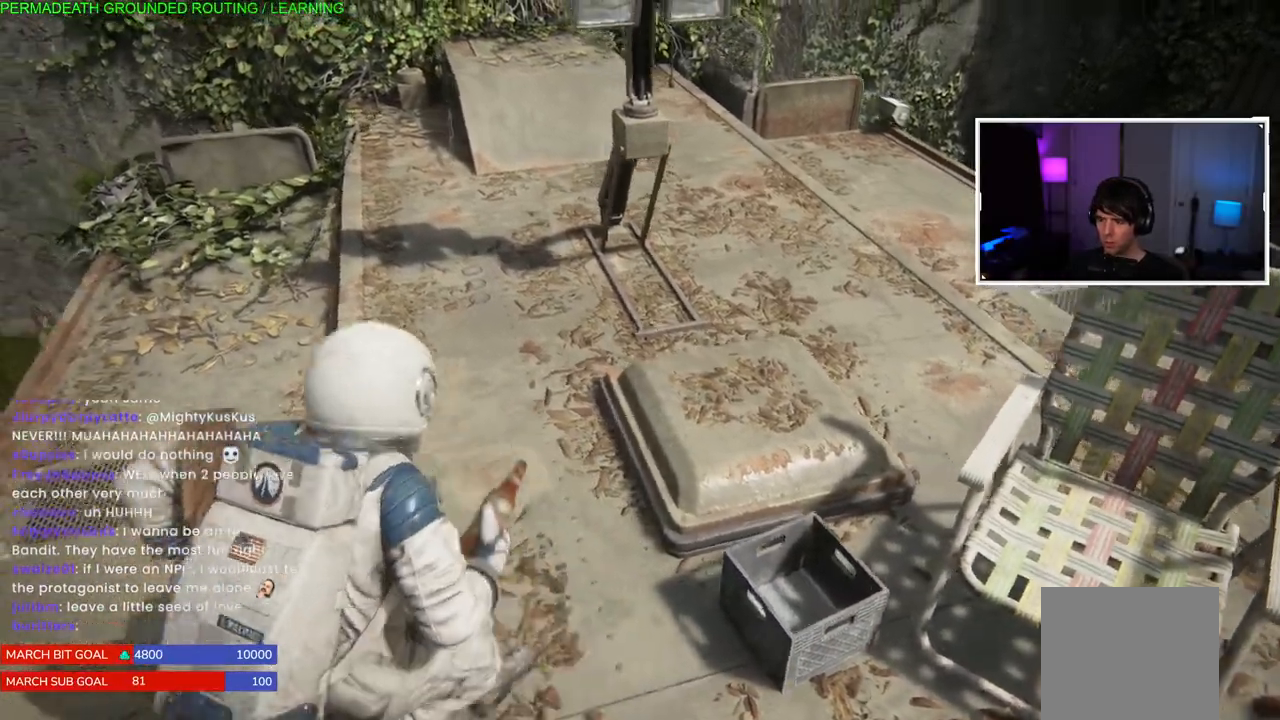
{"buttons": [], "left_stick": "up-right", "right_stick": "center", "events": [[33, "TRIANGLE", "down"], [100, "TRIANGLE", "up"], [133, "left_stick", "center"], [200, "TRIANGLE", "down"], [317, "TRIANGLE", "up"], [467, "left_stick", "up-right"]]}
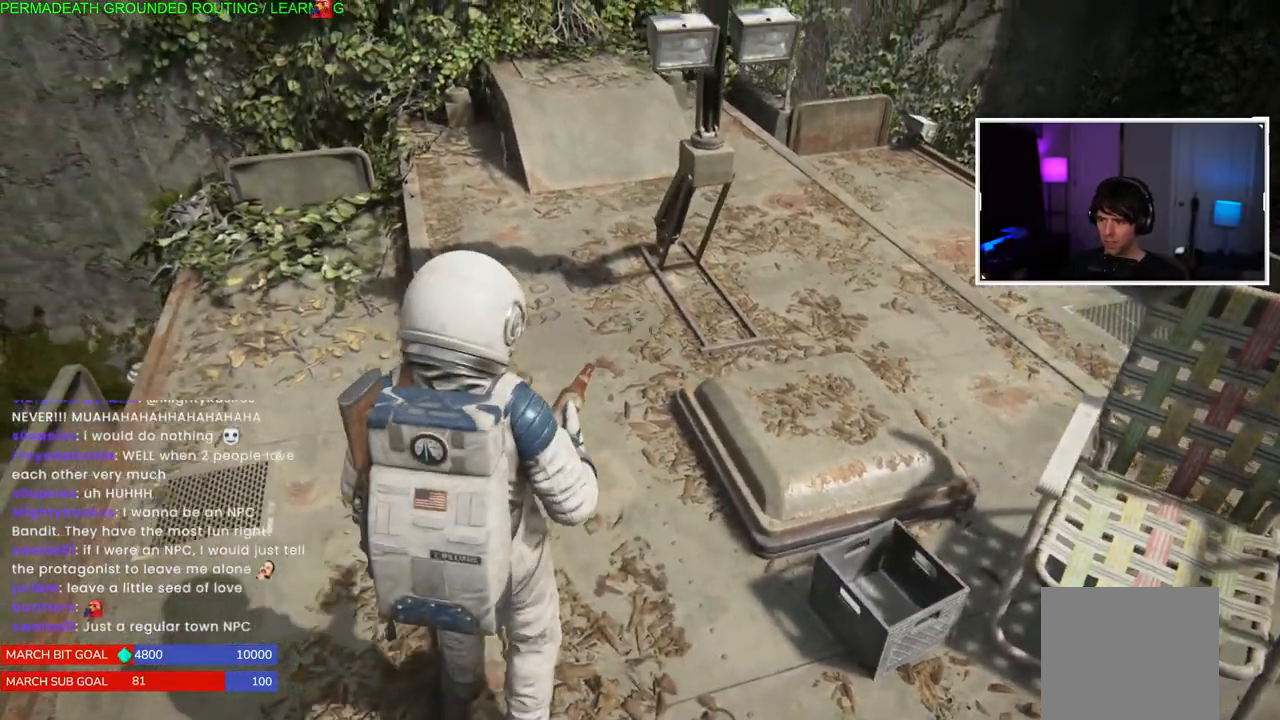
{"buttons": ["L1"], "left_stick": "up-left", "right_stick": "right", "events": [[17, "left_stick", "center"], [317, "L1", "down"], [417, "left_stick", "up-left"], [500, "right_stick", "right"]]}
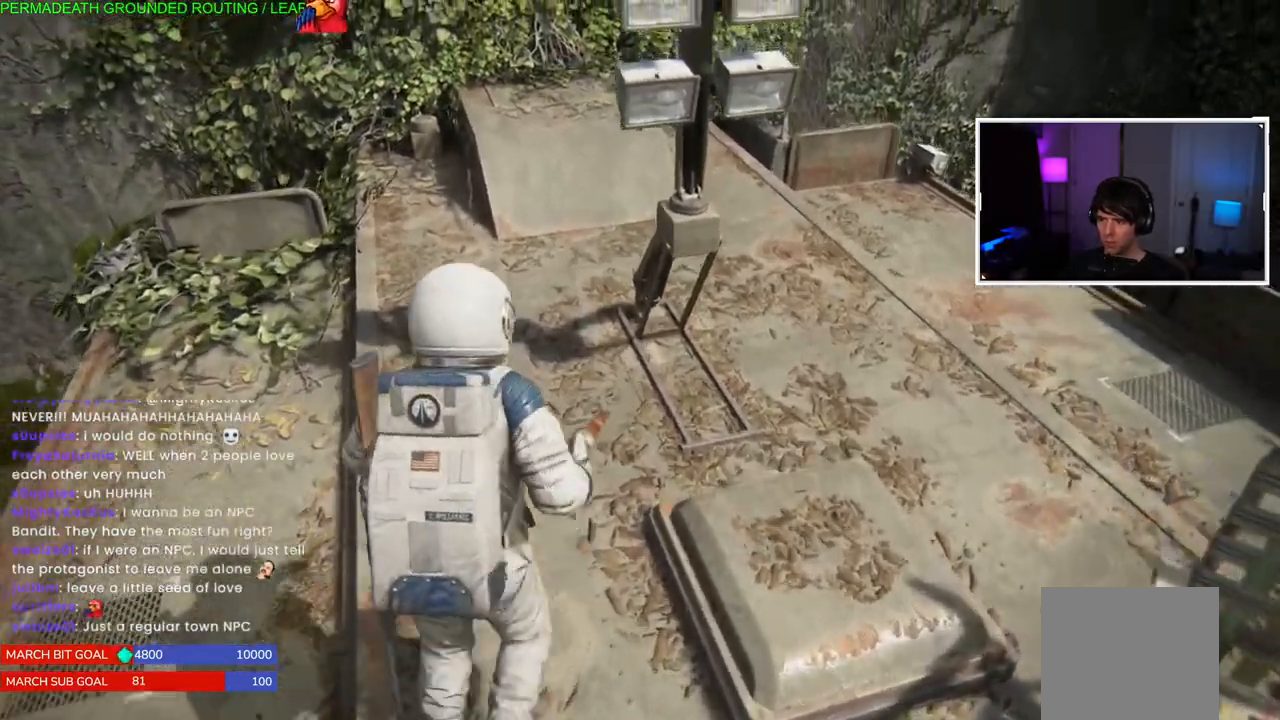
{"buttons": ["L1"], "left_stick": "up-left", "right_stick": "right", "events": []}
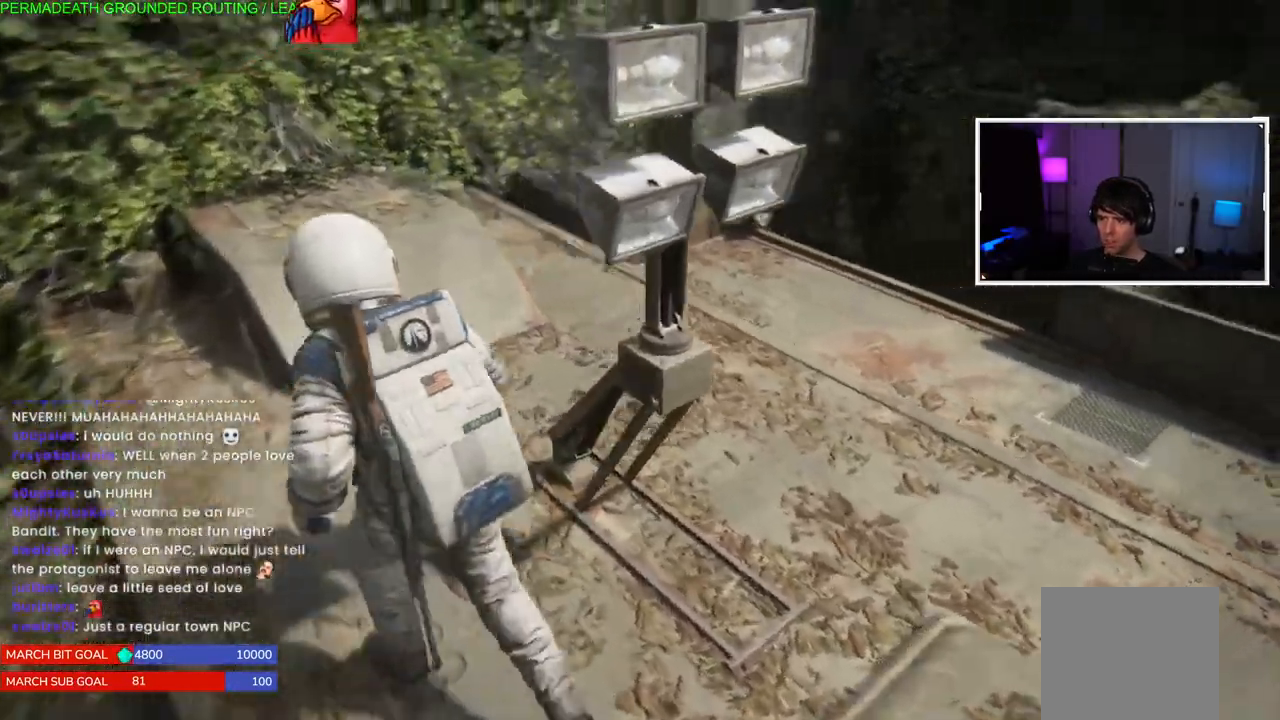
{"buttons": ["L1"], "left_stick": "up", "right_stick": "right", "events": [[433, "left_stick", "up"]]}
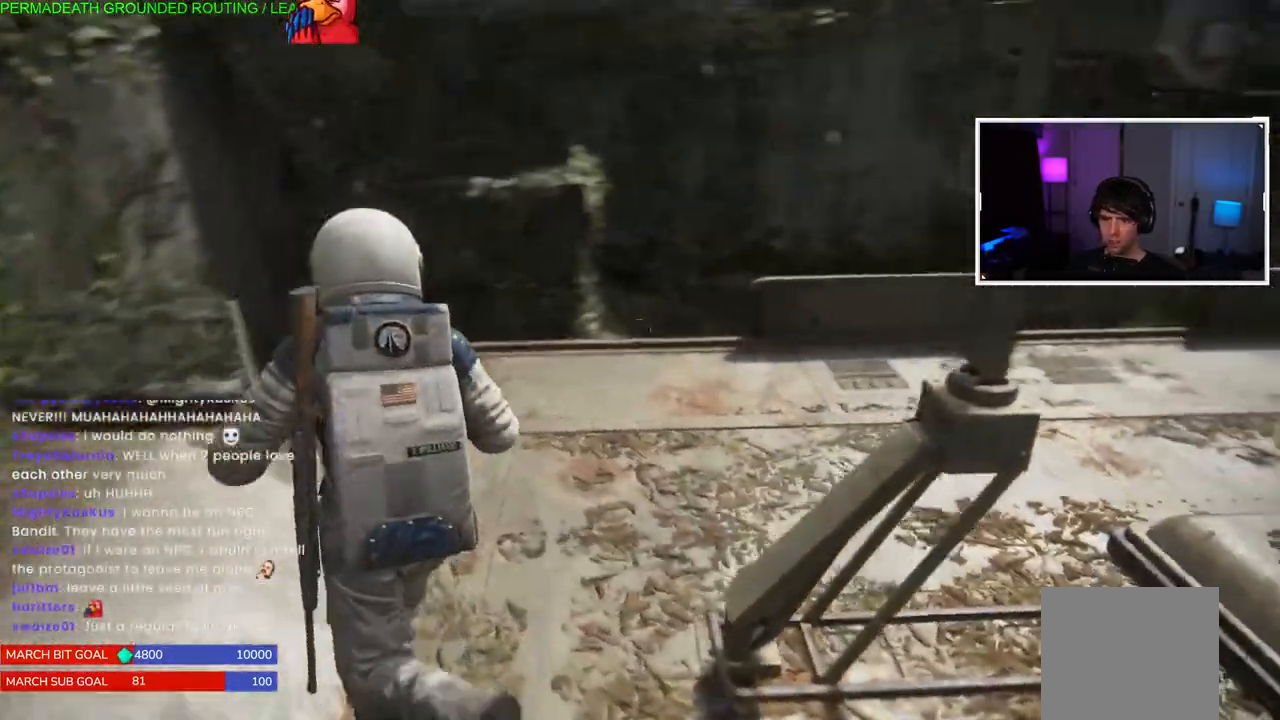
{"buttons": ["L1"], "left_stick": "up-left", "right_stick": "right", "events": [[283, "left_stick", "up-left"]]}
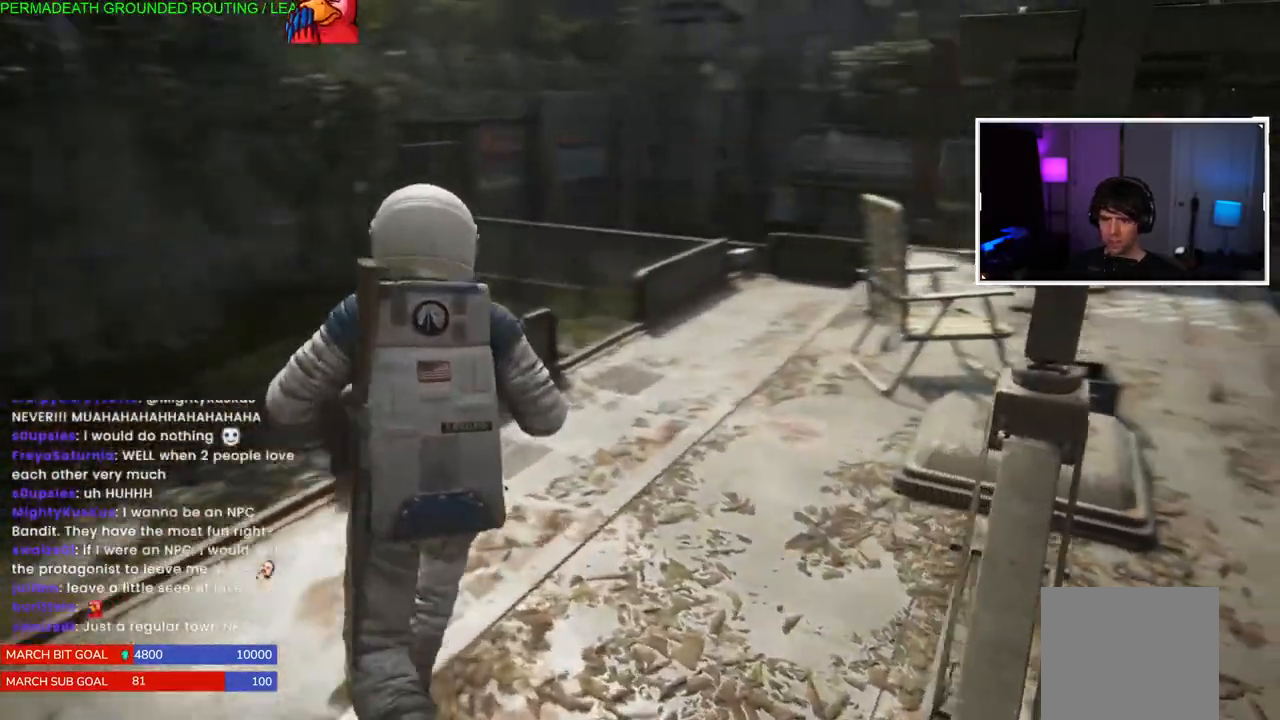
{"buttons": ["TRIANGLE", "L1"], "left_stick": "up-right", "right_stick": "up-right", "events": [[300, "left_stick", "up-right"], [367, "right_stick", "up-right"], [500, "TRIANGLE", "down"]]}
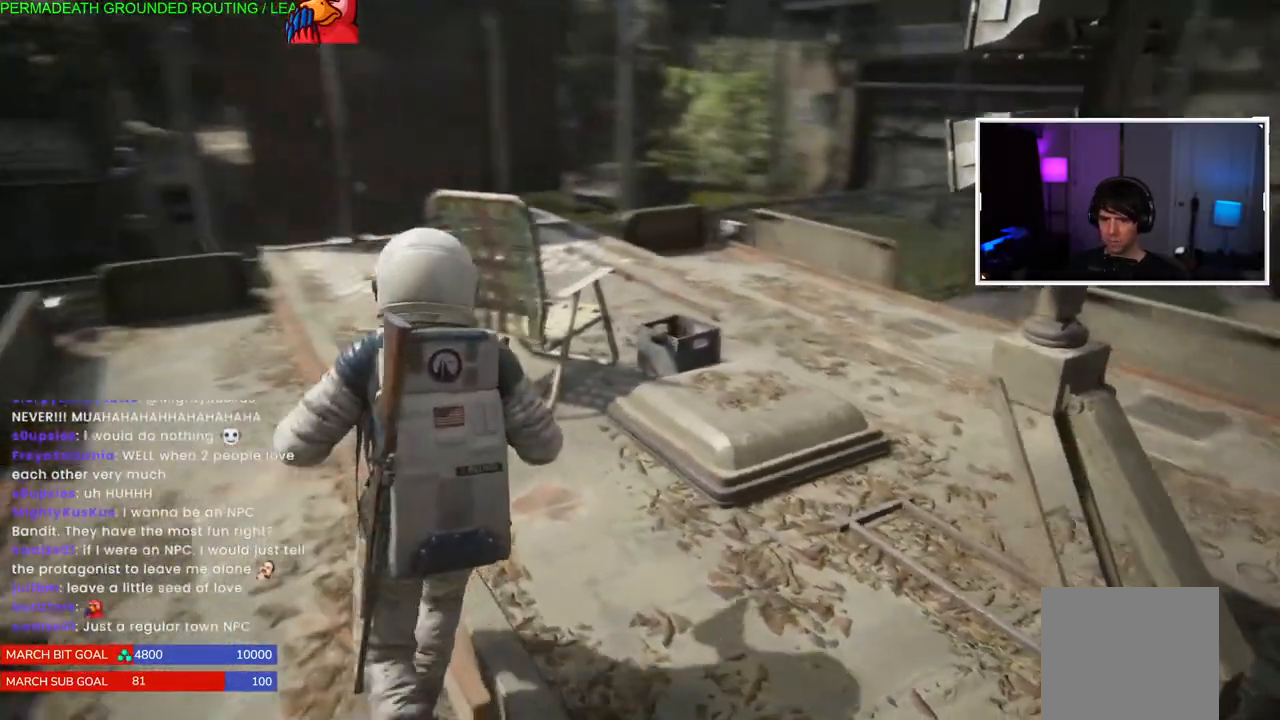
{"buttons": ["L1"], "left_stick": "up-right", "right_stick": "center", "events": [[33, "right_stick", "center"], [117, "TRIANGLE", "up"], [217, "TRIANGLE", "down"], [317, "TRIANGLE", "up"], [400, "TRIANGLE", "down"], [483, "TRIANGLE", "up"]]}